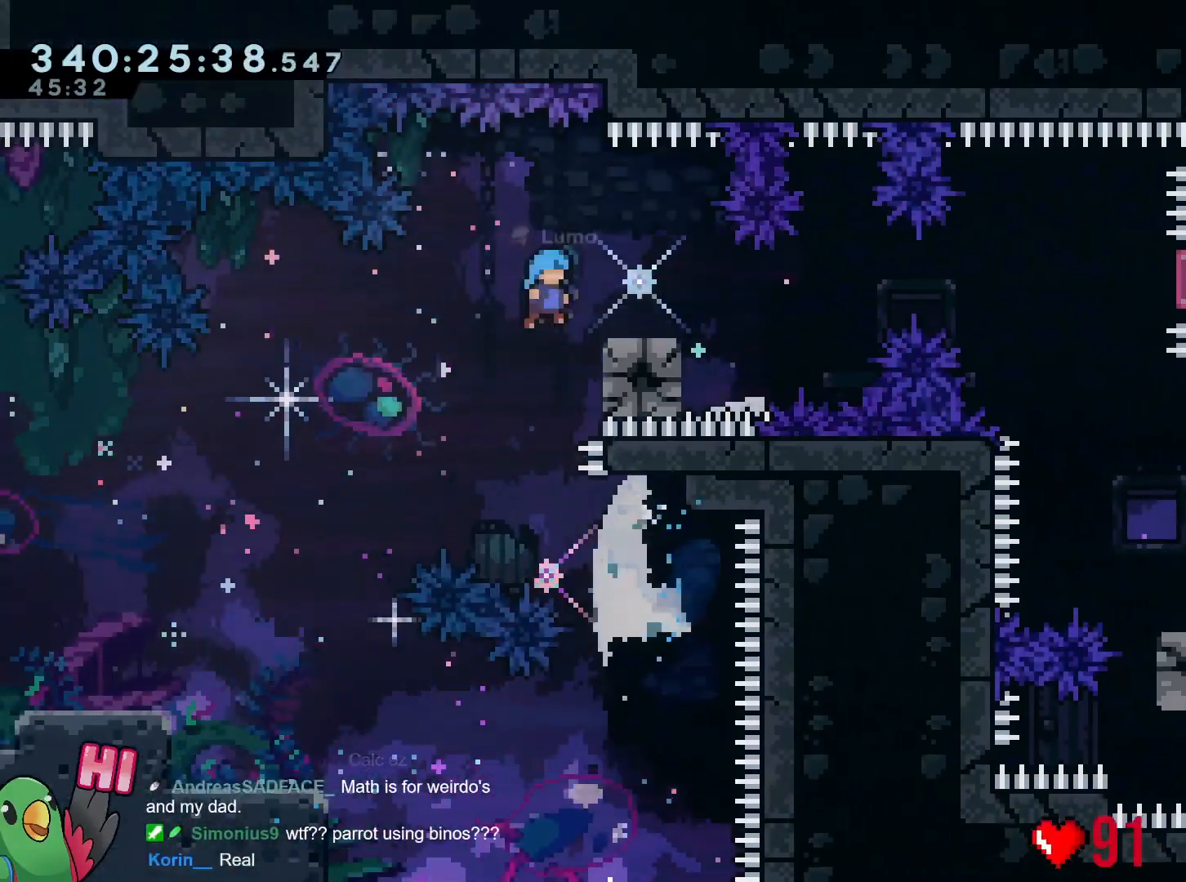
Gameplay with a controller (Nintendo layout); each line is a JSON object with the inputs held at the frame after it. "events" lists button and stick changes between this image and that frame as [ms after this image, input, new state], when the widget could be followed in between. Not read: DPAD_DOWN HOME L3 R3.
{"buttons": ["B", "Y", "L2"], "left_stick": "right", "right_stick": "center", "events": [[100, "L2", "down"], [200, "B", "up"], [283, "Y", "down"], [333, "B", "down"]]}
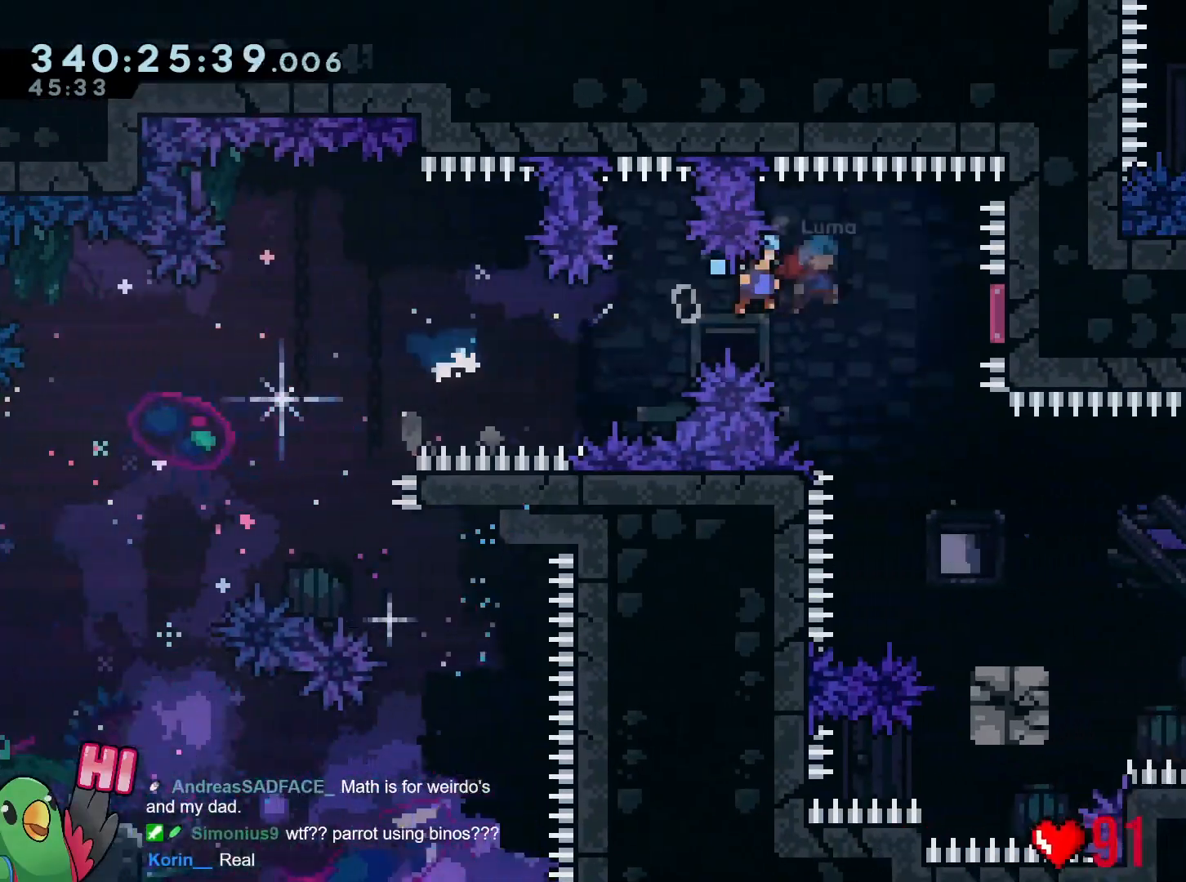
{"buttons": ["L2"], "left_stick": "down", "right_stick": "center", "events": [[84, "B", "up"], [84, "Y", "up"], [167, "left_stick", "down"], [234, "Y", "down"], [367, "Y", "up"]]}
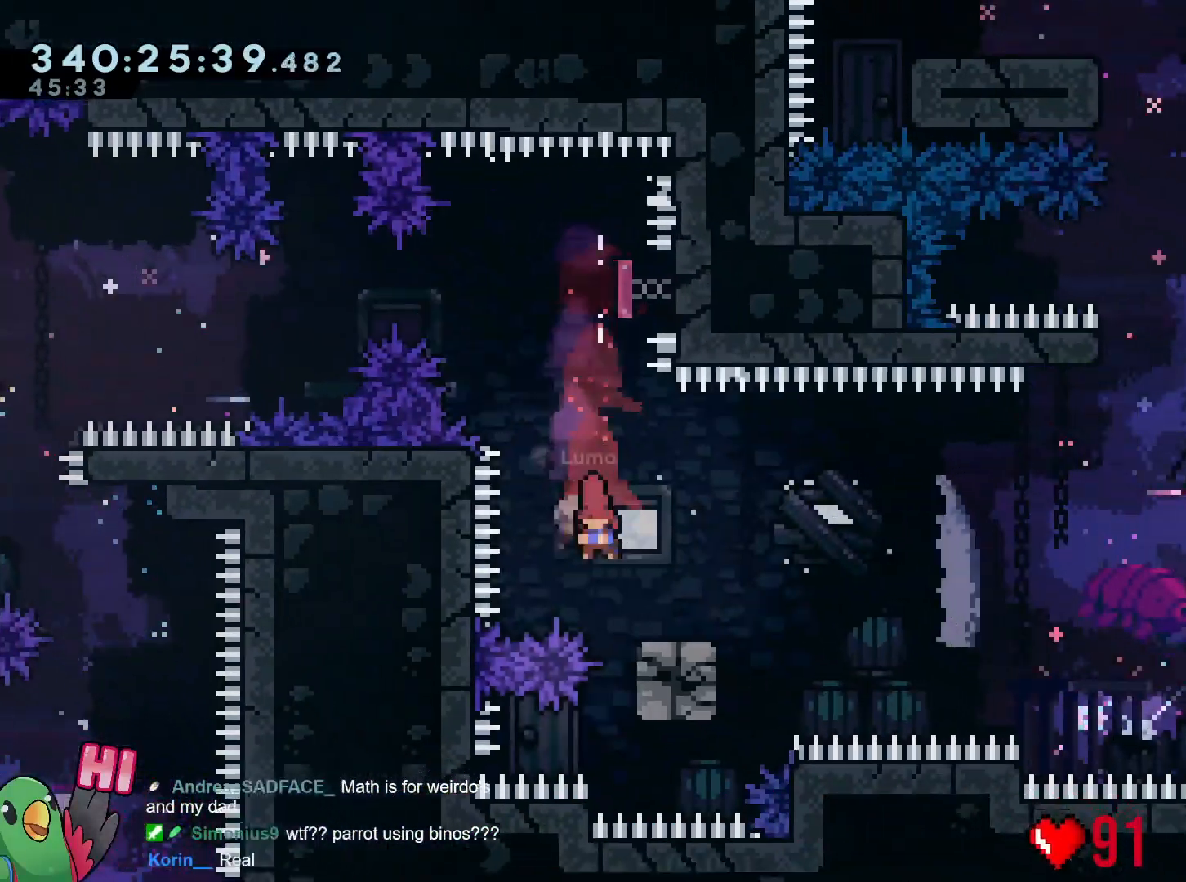
{"buttons": ["B"], "left_stick": "down-right", "right_stick": "center", "events": [[17, "Y", "down"], [17, "left_stick", "right"], [150, "Y", "up"], [150, "left_stick", "down"], [250, "B", "down"], [317, "left_stick", "down-right"], [333, "L2", "up"]]}
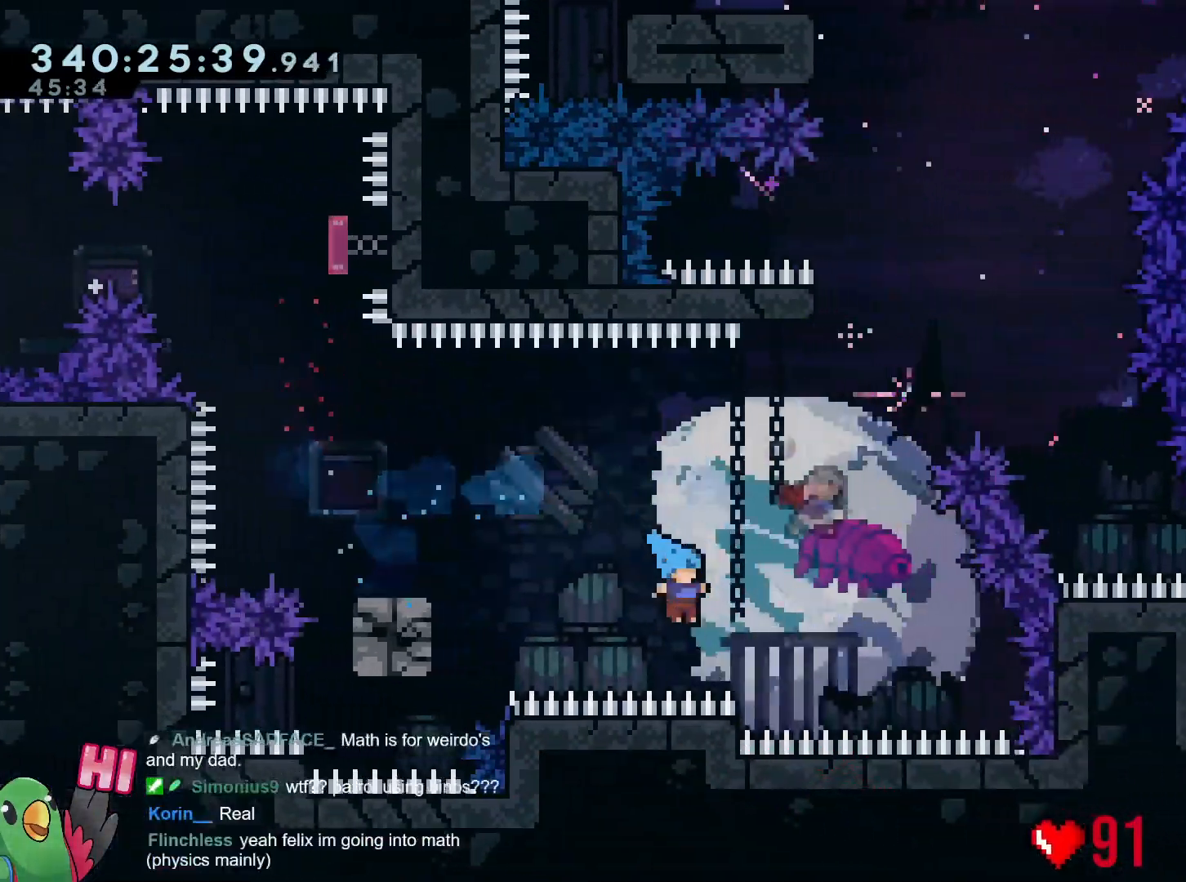
{"buttons": ["B"], "left_stick": "center", "right_stick": "center", "events": [[100, "B", "up"], [184, "R1", "down"], [184, "left_stick", "center"], [201, "B", "down"], [301, "B", "up"], [384, "B", "down"], [501, "R1", "up"]]}
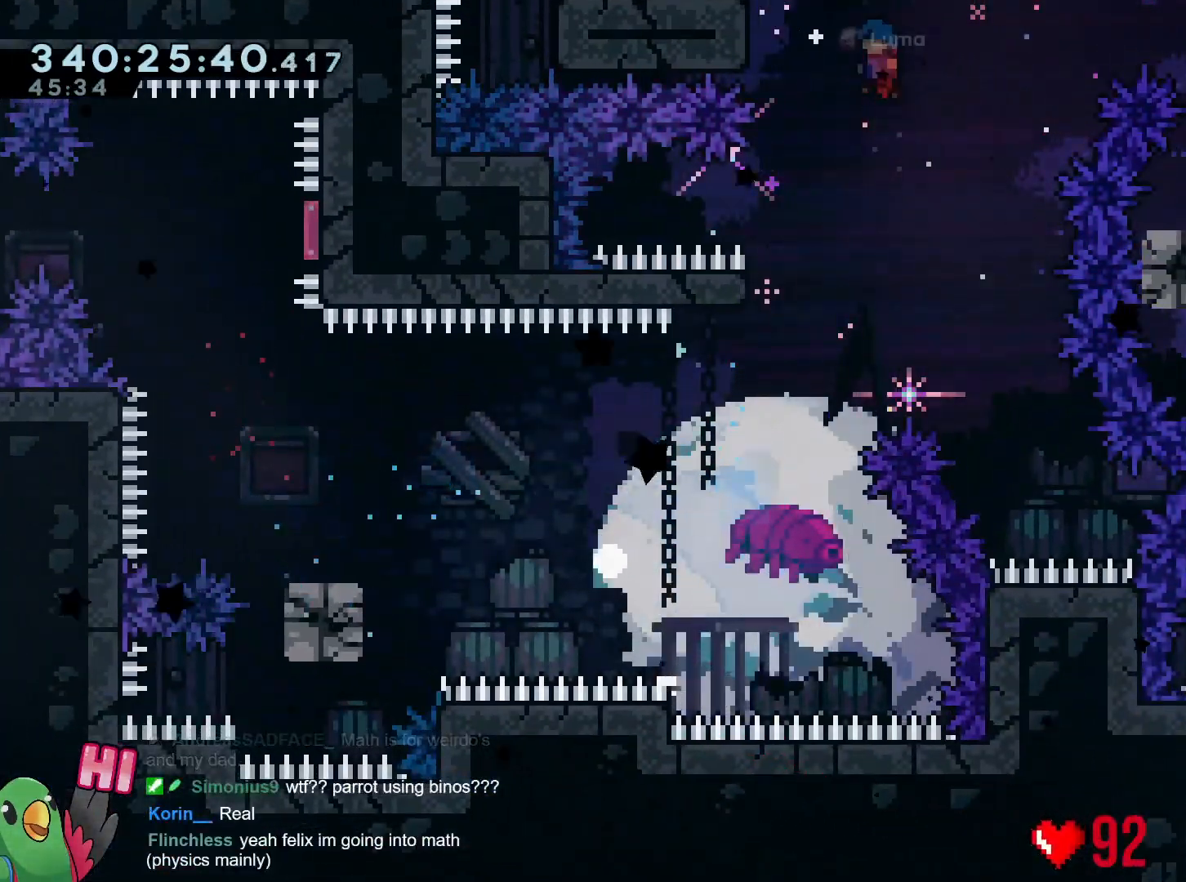
{"buttons": ["B", "R1"], "left_stick": "center", "right_stick": "center", "events": [[17, "B", "up"], [133, "B", "down"], [150, "R1", "down"], [283, "B", "up"], [400, "B", "down"]]}
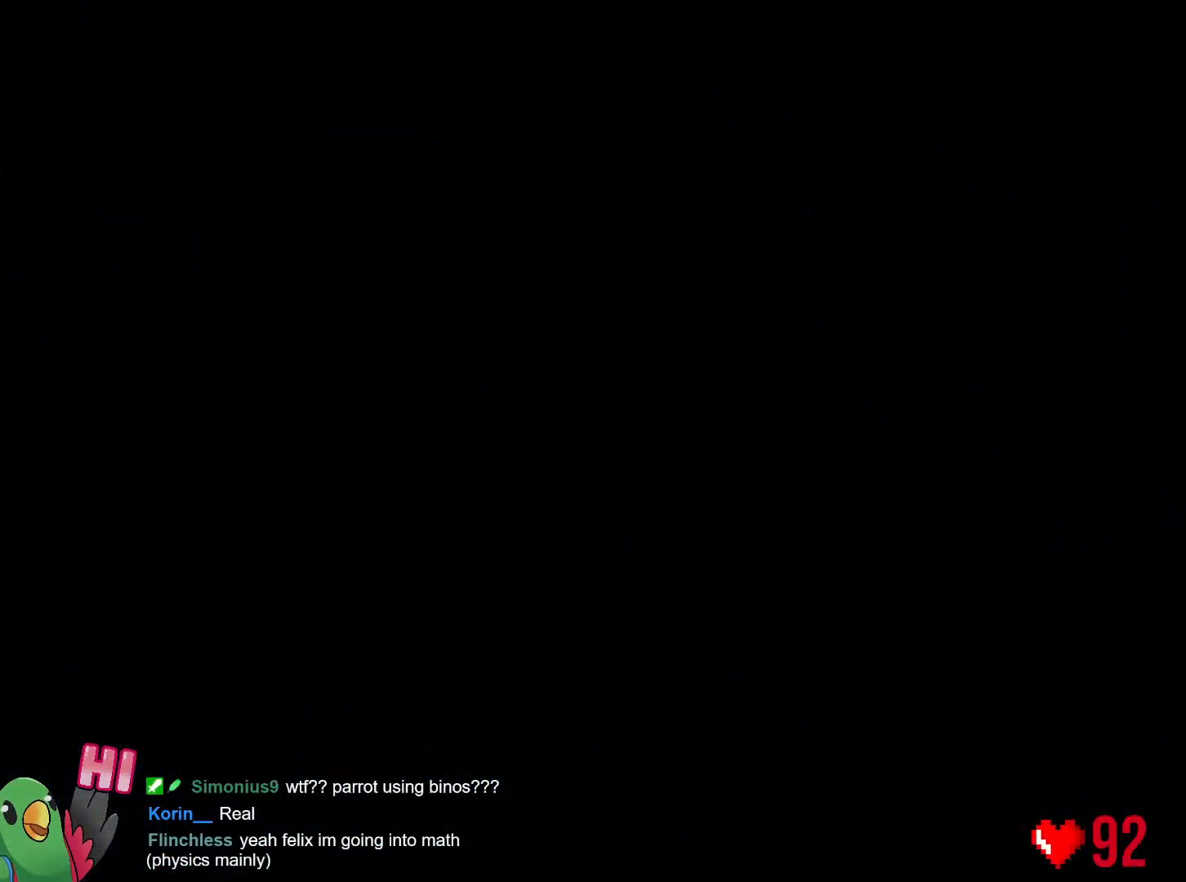
{"buttons": ["L2"], "left_stick": "left", "right_stick": "center", "events": [[17, "B", "up"], [150, "A", "down"], [167, "Y", "down"], [184, "R1", "up"], [234, "L2", "down"], [367, "Y", "up"], [484, "left_stick", "left"], [501, "A", "up"]]}
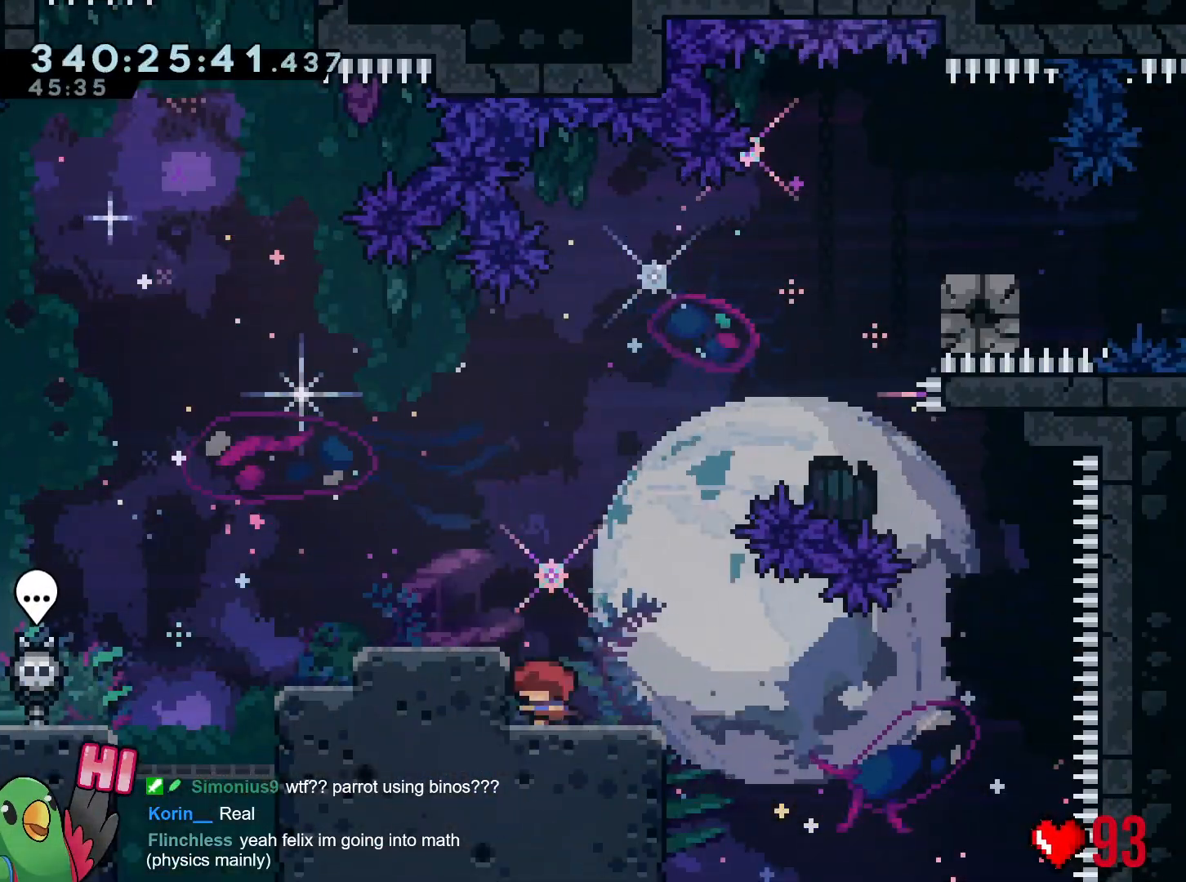
{"buttons": ["B"], "left_stick": "right", "right_stick": "center"}
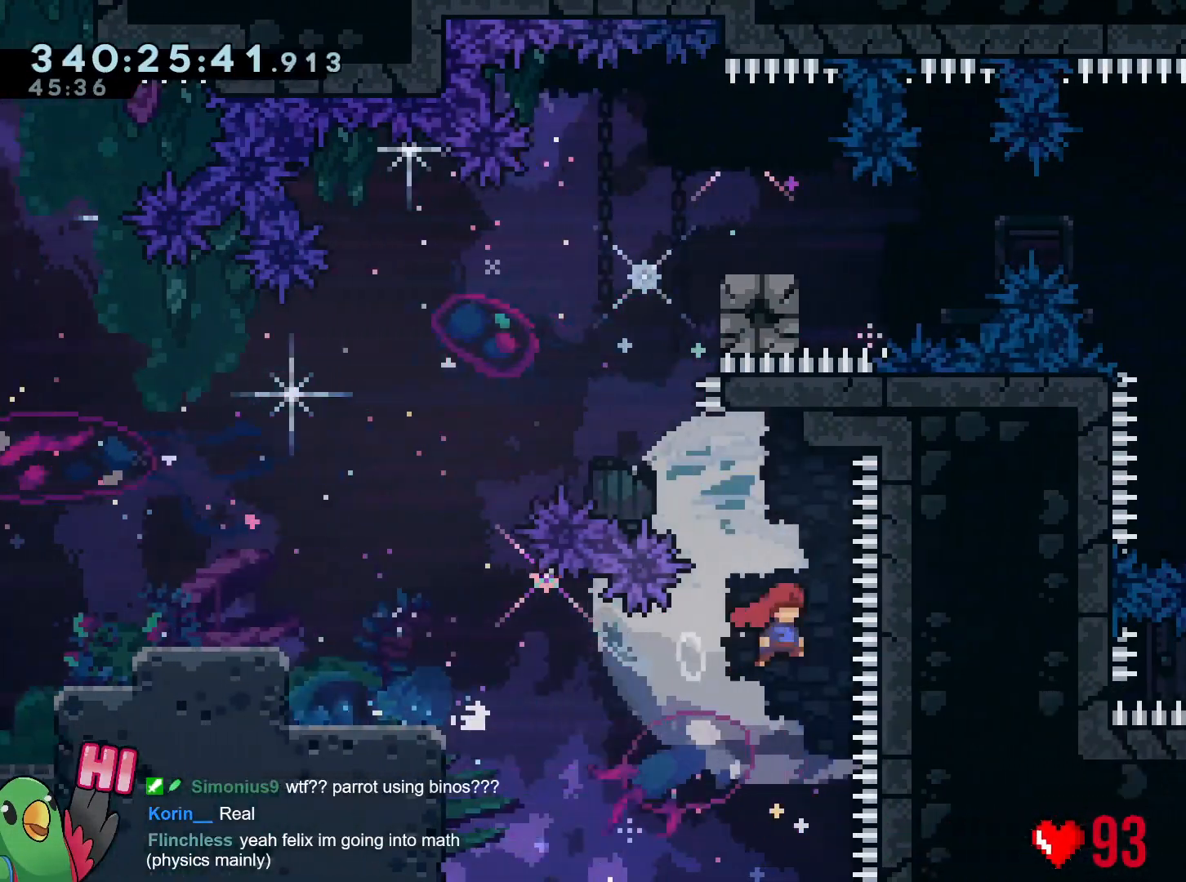
{"buttons": ["B", "L2"], "left_stick": "right", "right_stick": "center"}
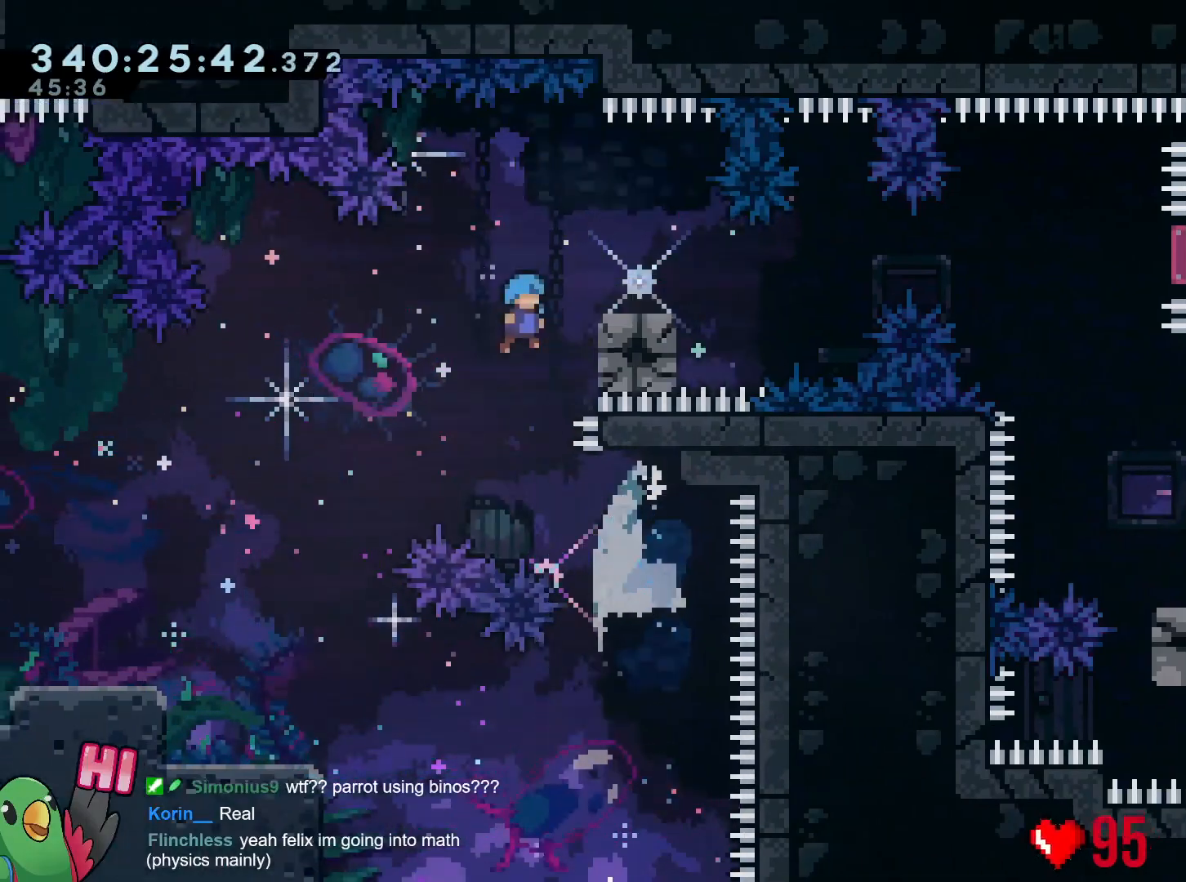
{"buttons": ["B", "Y", "L2"], "left_stick": "right", "right_stick": "center", "events": [[33, "X", "down"], [83, "X", "up"], [267, "B", "up"], [350, "Y", "down"], [384, "B", "down"]]}
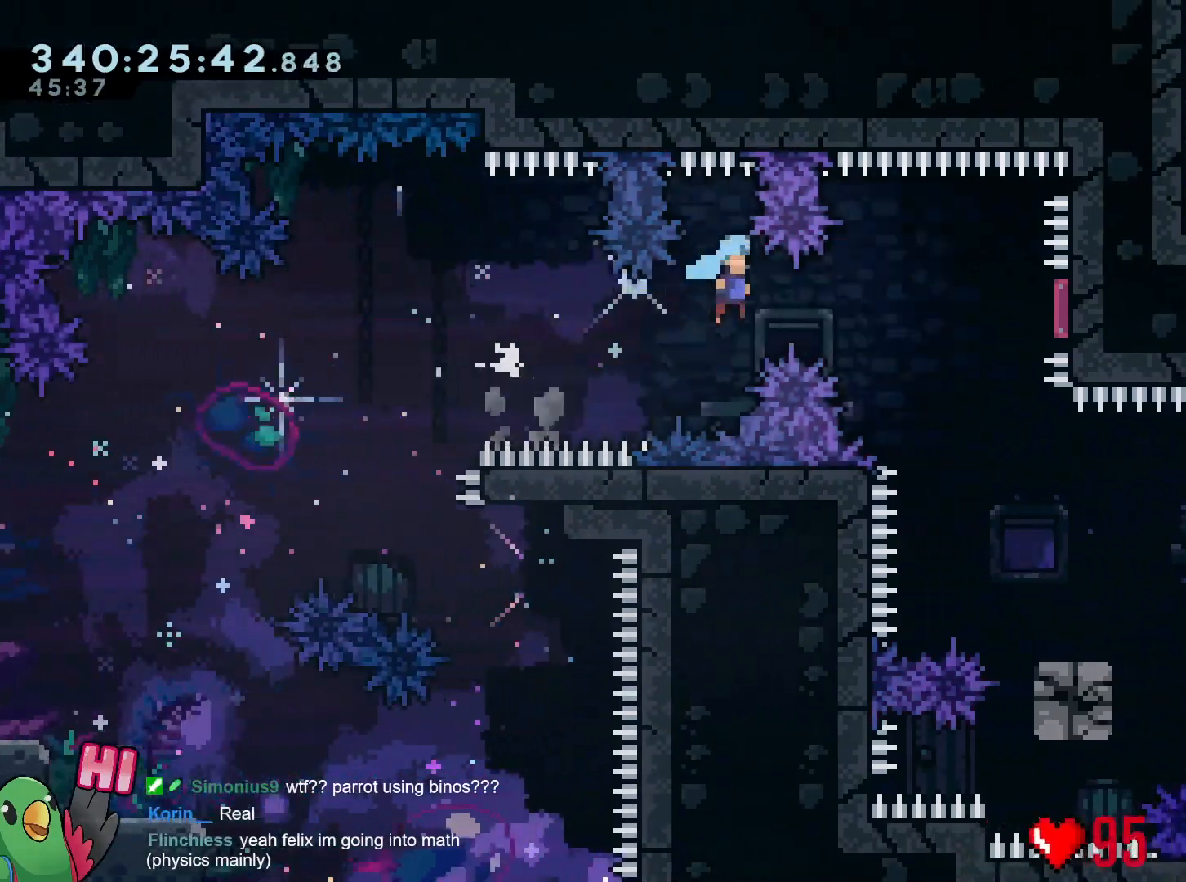
{"buttons": [], "left_stick": "down", "right_stick": "center", "events": [[150, "Y", "up"], [184, "B", "up"], [217, "L2", "up"], [251, "left_stick", "down"], [317, "Y", "down"], [434, "Y", "up"]]}